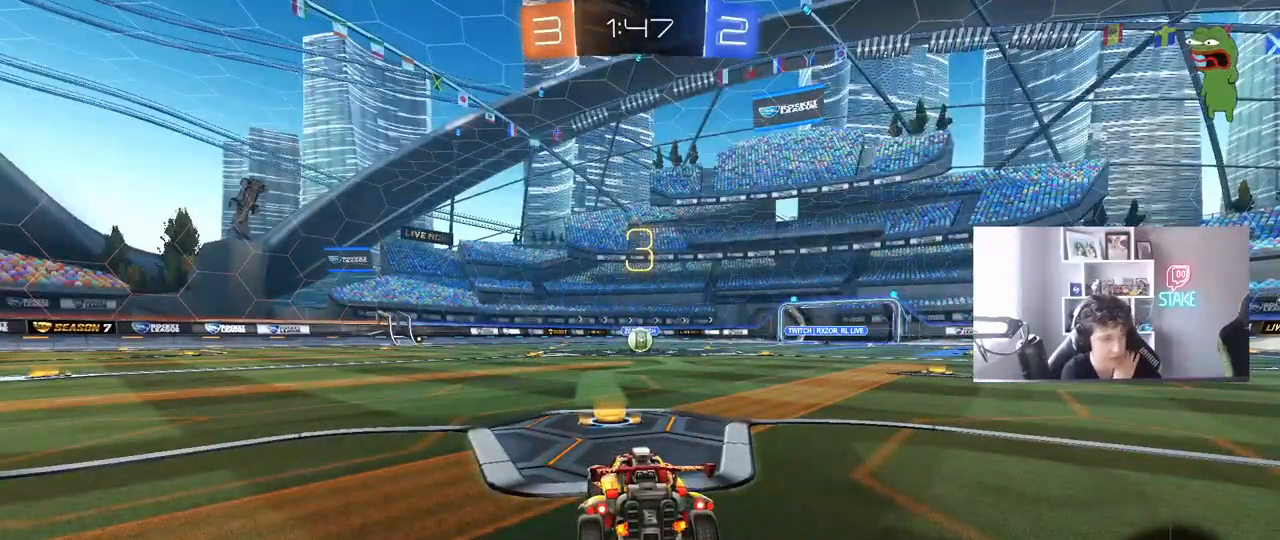
Gameplay with keyboard and mouse; each line is a JSON object with the keys and mouse buttons held at the frame after it. "events" lists presses ("down") and releases ("up") of "1", "2", "3", "4", "5", "a", "alt", "c", "caps_lock", "ctrl", "d", "e", "f", "g", "q", "r", "s", "shift", "space", "t", "tab", "v", "w", "x", "z", "mouse_left", "mouse_wheel" and "mouse_right" between this image and that frame as [ms after this image, input, new state], when the widget could be followed in between. "mouse_left", "mouse_wheel", "mouse_right" = the "left", "wheel", "right" buttons of the "mouse" list. No other keys are recorded. "wheel" means that the mouse wheel is clicked or scrolled. "mouse_move" is the direction in which the mouse moves at that frame (one of eight, or "still"), when it could be read.
{"keys": [], "mouse": [], "mouse_move": "still", "events": []}
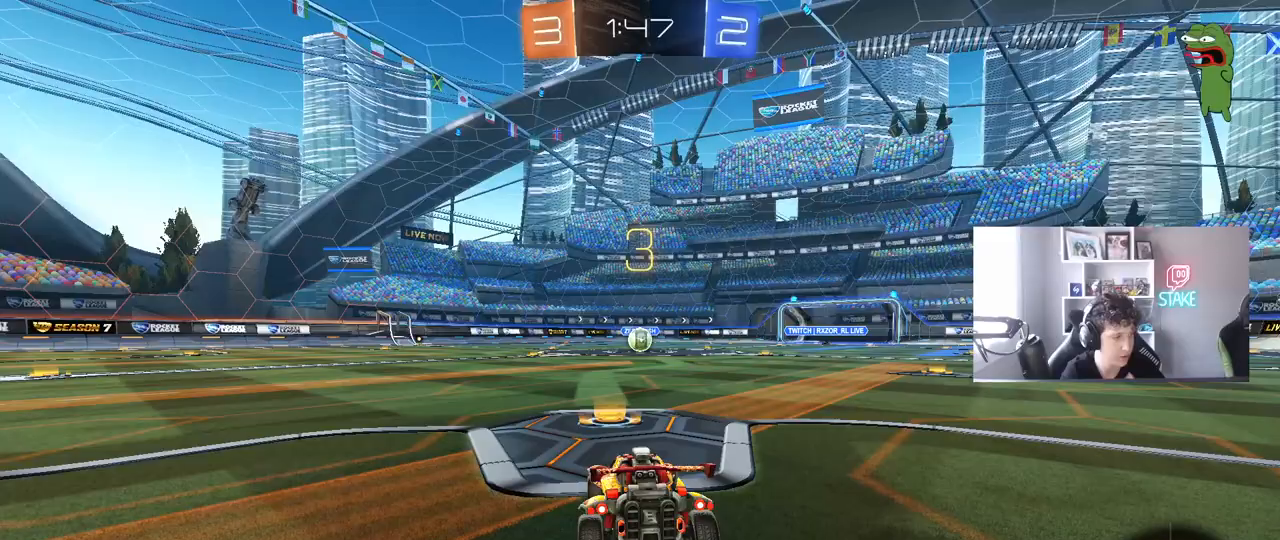
{"keys": [], "mouse": ["left"], "mouse_move": "up-right", "events": [[383, "mouse_left", "down"]]}
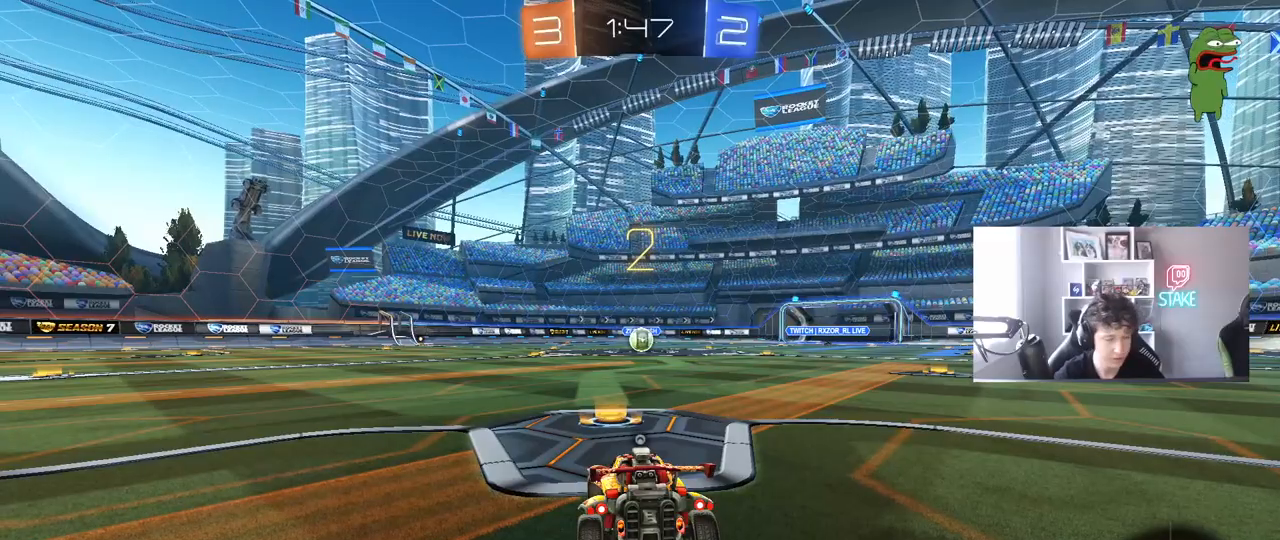
{"keys": ["w"], "mouse": ["left"], "mouse_move": "still", "events": [[33, "space", "down"], [217, "space", "up"], [317, "space", "down"], [400, "w", "down"], [450, "space", "up"]]}
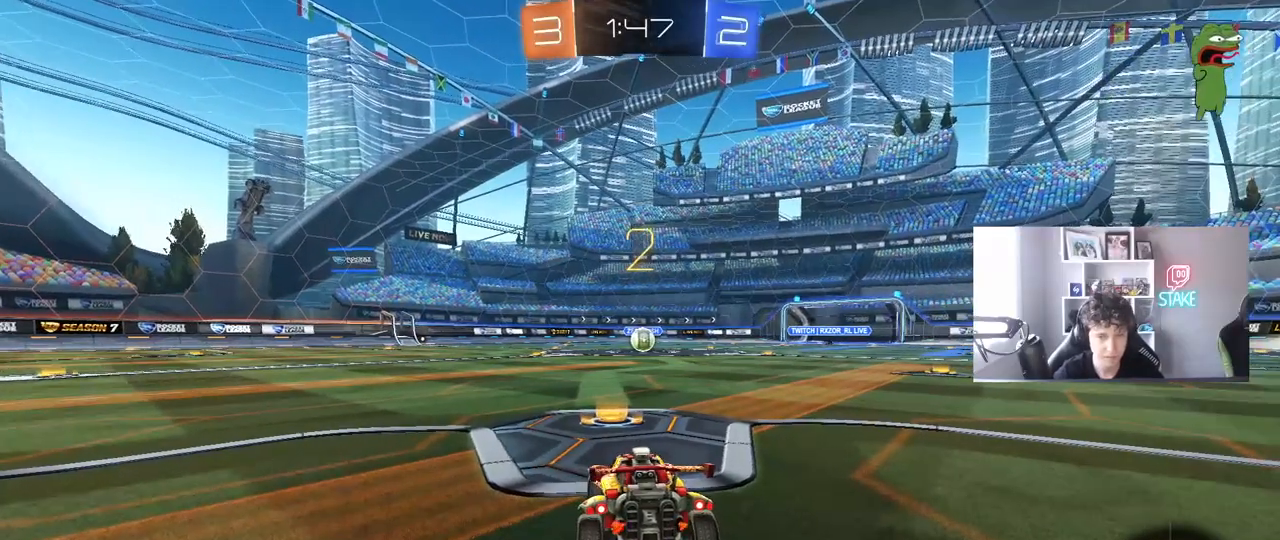
{"keys": ["w"], "mouse": ["left"], "mouse_move": "right", "events": [[283, "mouse_left", "up"], [367, "mouse_left", "down"]]}
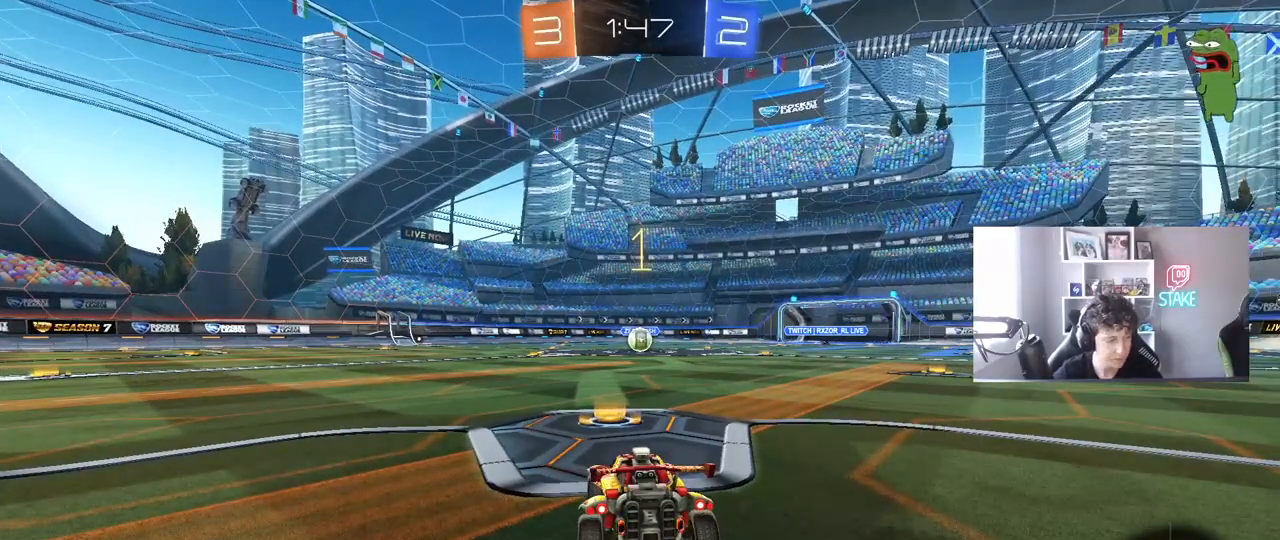
{"keys": ["w"], "mouse": ["left"], "mouse_move": "left", "events": []}
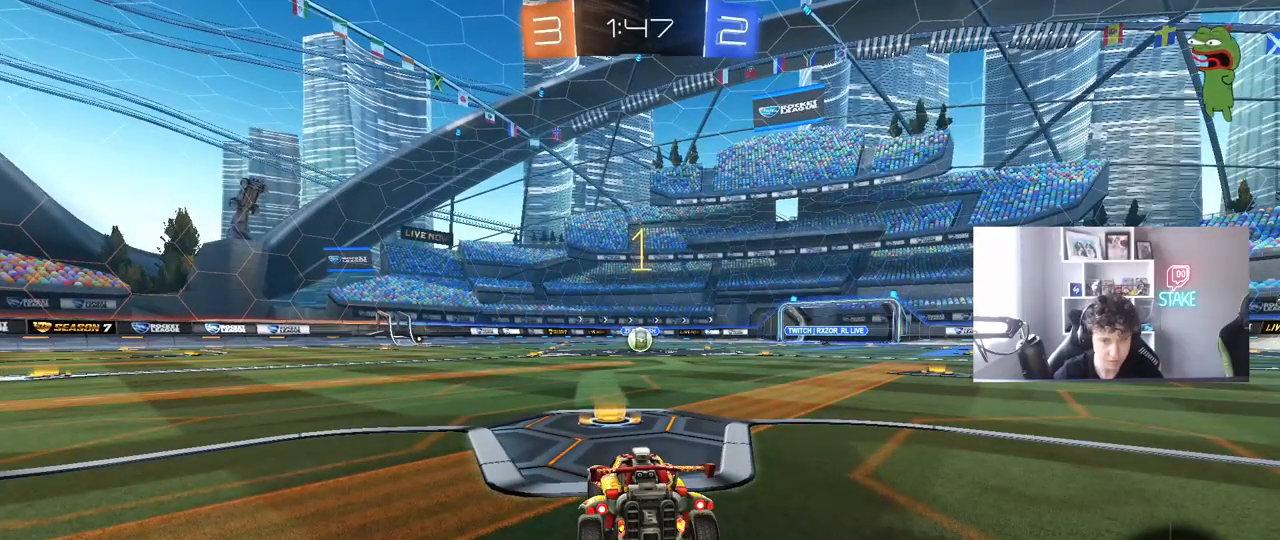
{"keys": ["a", "shift", "w"], "mouse": ["left", "right"], "mouse_move": "still", "events": [[267, "d", "down"], [350, "mouse_right", "down"], [450, "a", "down"], [450, "d", "up"], [450, "mouse_right", "up"], [450, "shift", "down"], [500, "mouse_right", "down"]]}
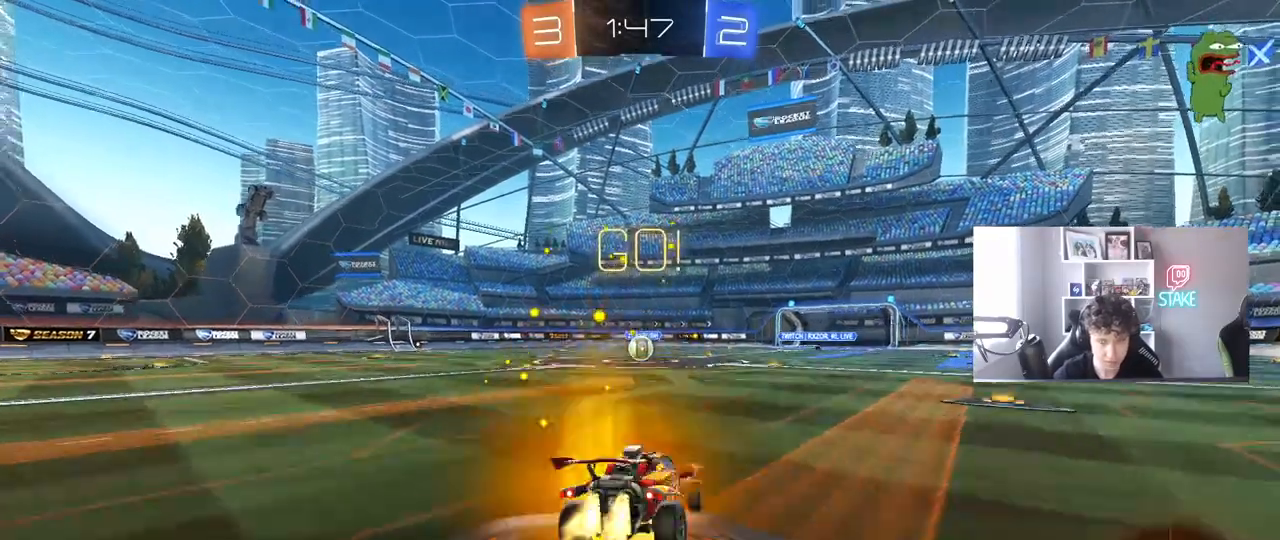
{"keys": ["a", "shift"], "mouse": ["left"], "mouse_move": "still", "events": [[50, "s", "down"], [50, "w", "up"], [133, "mouse_right", "up"], [467, "s", "up"]]}
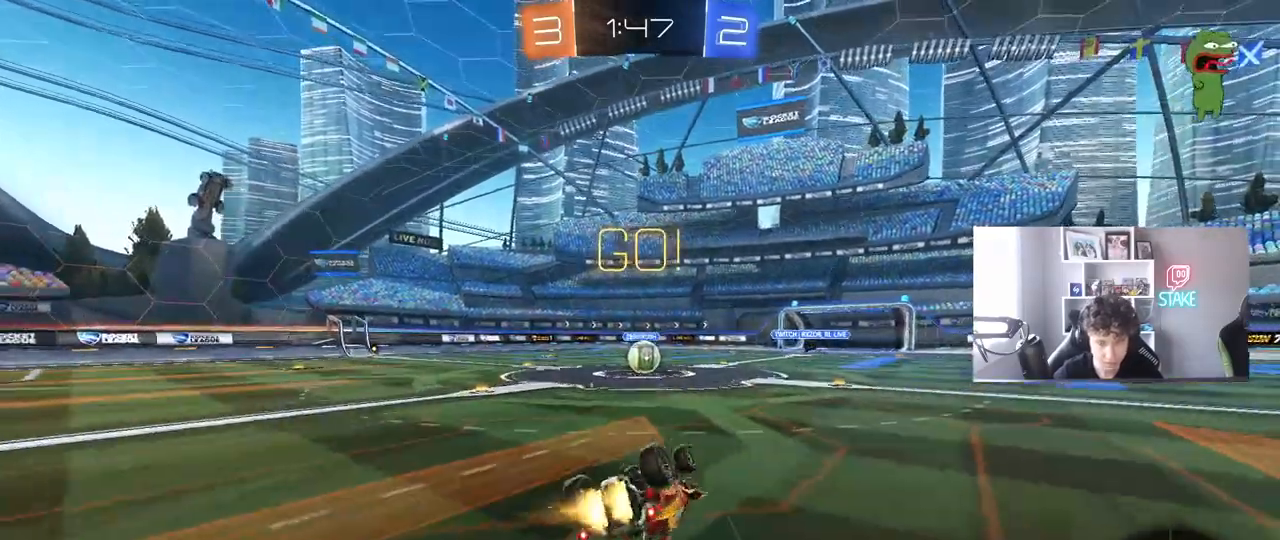
{"keys": [], "mouse": [], "mouse_move": "still", "events": [[100, "s", "down"], [250, "shift", "up"], [300, "a", "up"], [300, "s", "up"], [333, "mouse_left", "up"]]}
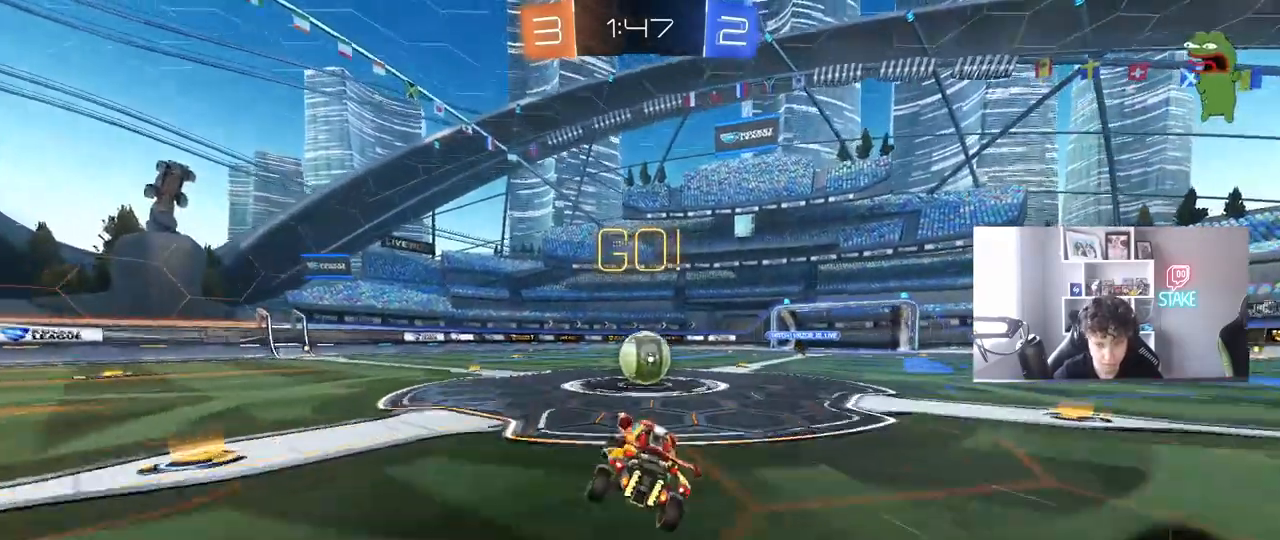
{"keys": ["a", "shift", "w"], "mouse": ["right"], "mouse_move": "left", "events": [[167, "d", "down"], [217, "mouse_right", "down"], [267, "d", "up"], [317, "w", "down"], [400, "mouse_right", "up"], [400, "shift", "down"], [450, "a", "down"], [450, "mouse_right", "down"]]}
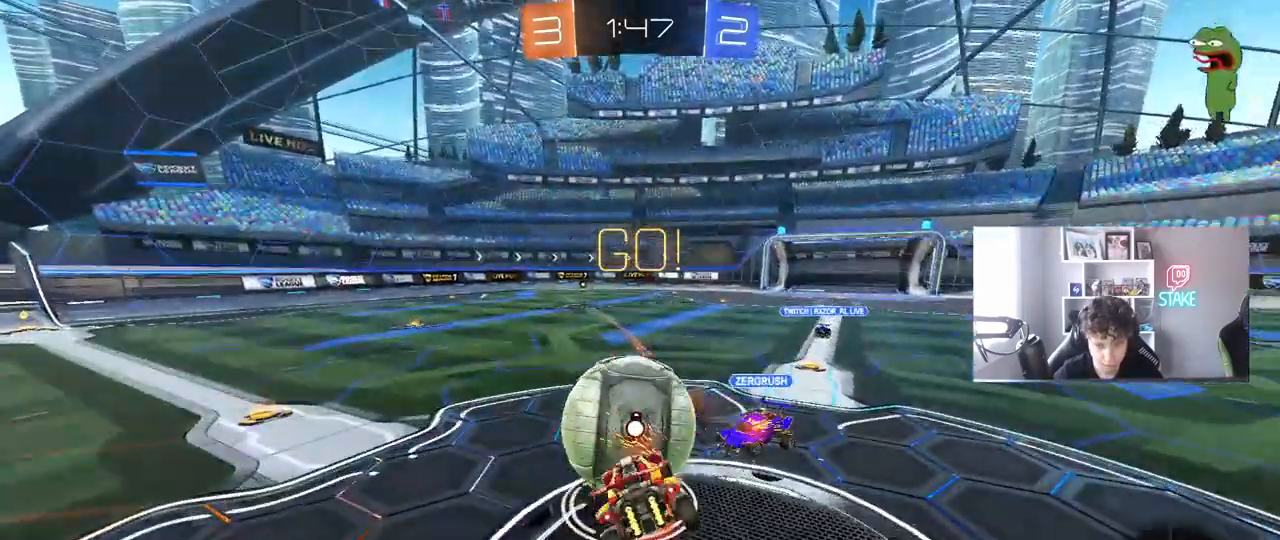
{"keys": ["a", "shift"], "mouse": [], "mouse_move": "still", "events": [[50, "s", "down"], [50, "w", "up"], [183, "mouse_right", "up"], [417, "s", "up"]]}
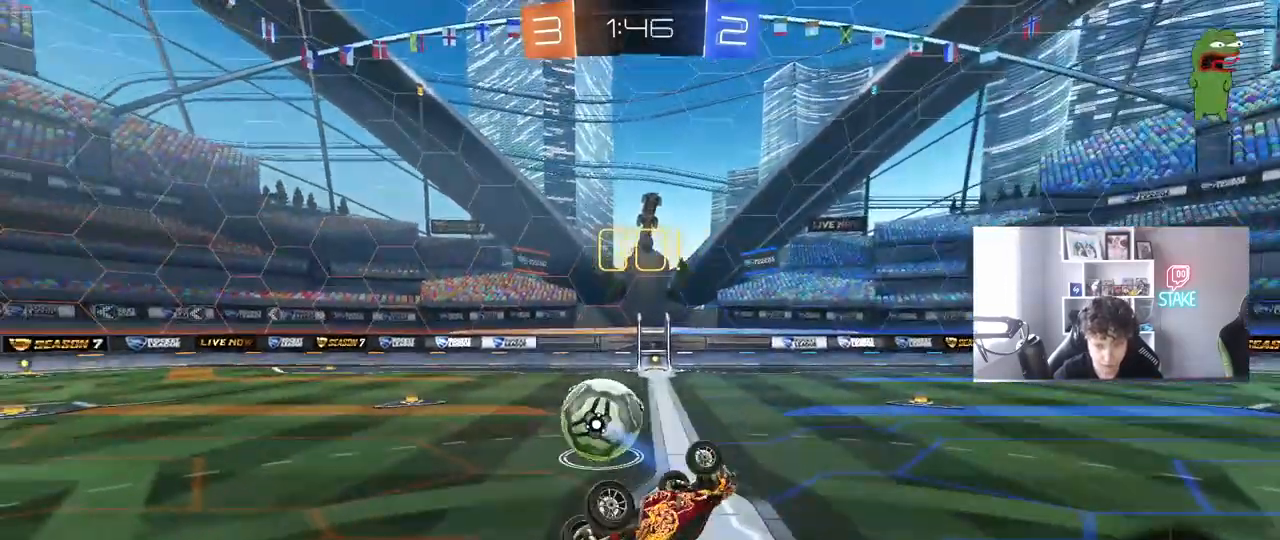
{"keys": [], "mouse": [], "mouse_move": "still", "events": [[250, "shift", "up"], [300, "a", "up"]]}
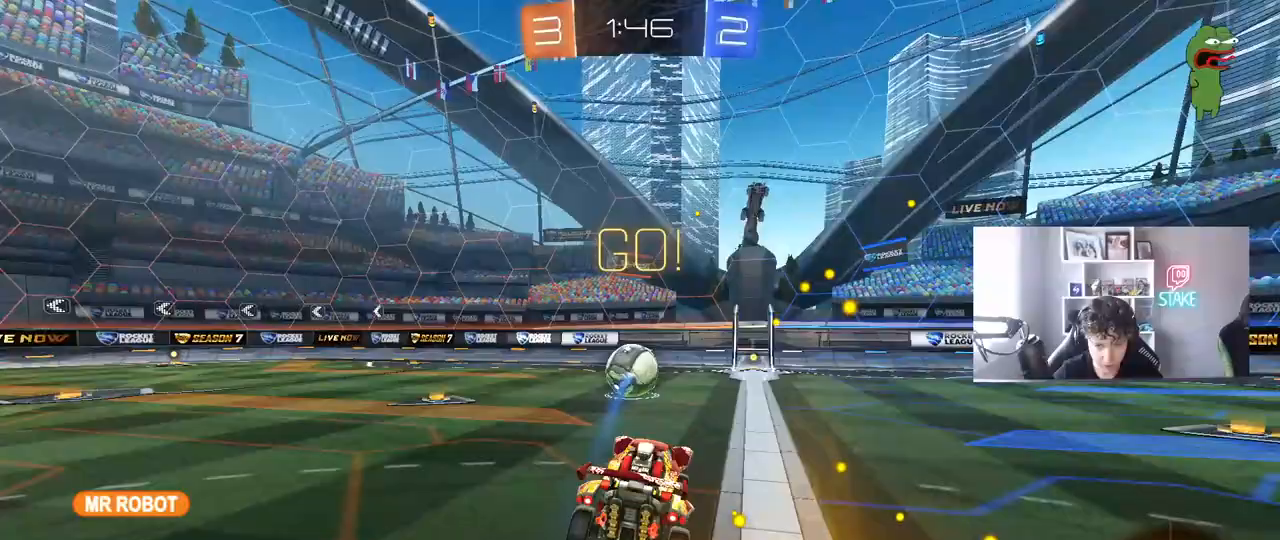
{"keys": ["w"], "mouse": [], "mouse_move": "still", "events": [[167, "w", "down"], [217, "a", "down"], [500, "a", "up"]]}
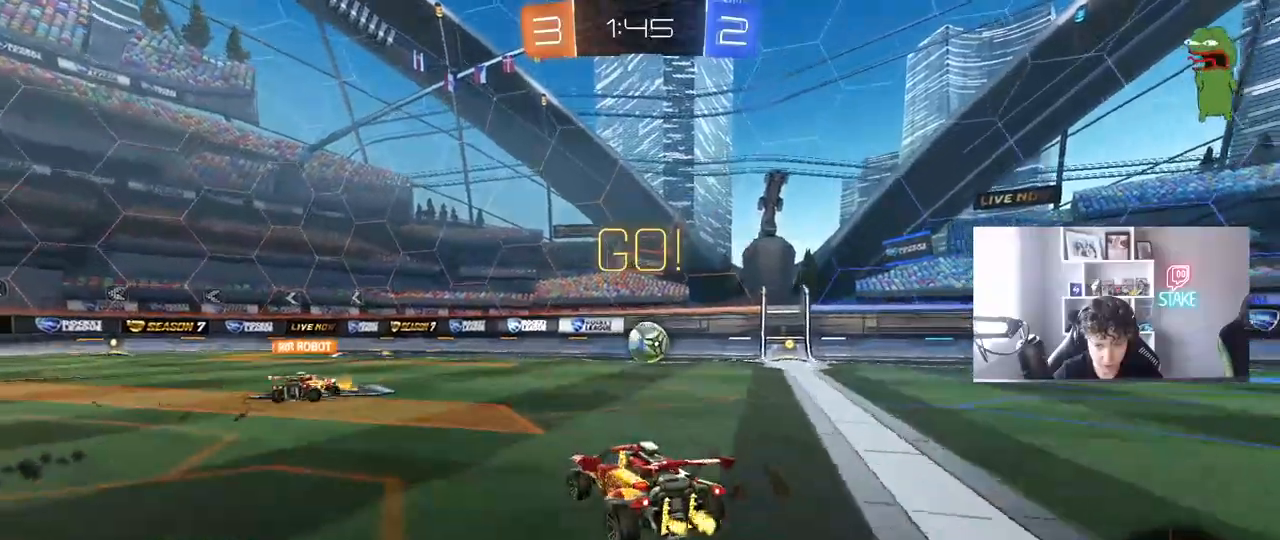
{"keys": ["w"], "mouse": [], "mouse_move": "still", "events": [[183, "a", "down"], [317, "a", "up"]]}
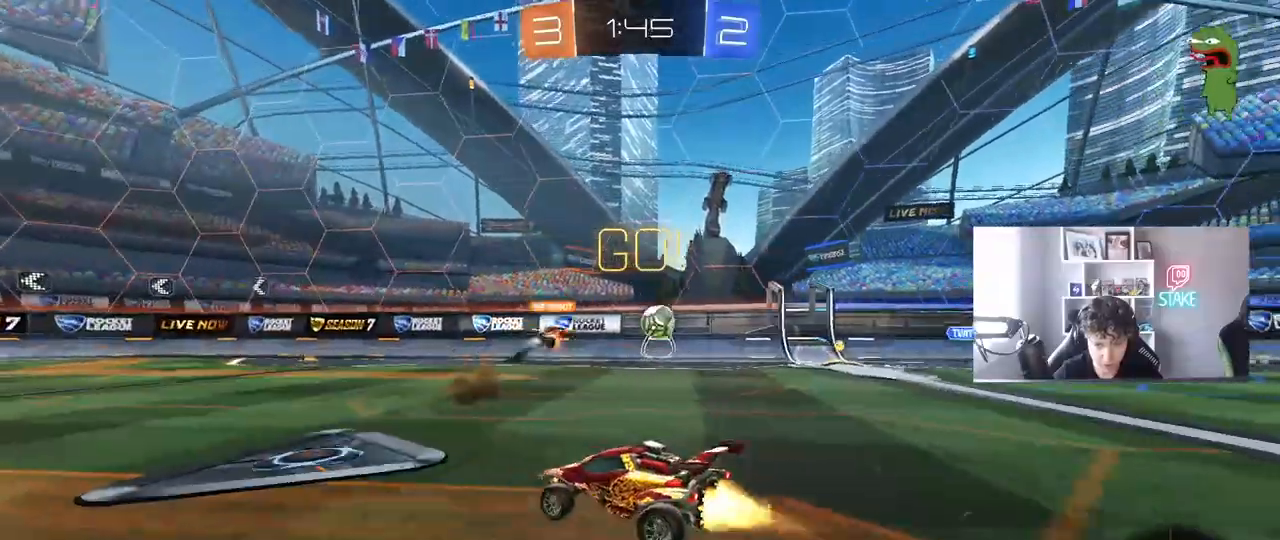
{"keys": ["a", "shift"], "mouse": [], "mouse_move": "still", "events": [[17, "d", "down"], [17, "mouse_left", "down"], [50, "mouse_right", "down"], [150, "a", "down"], [150, "d", "up"], [150, "mouse_right", "up"], [150, "shift", "down"], [250, "mouse_right", "down"], [300, "w", "up"], [350, "s", "down"], [483, "mouse_left", "up"], [483, "mouse_right", "up"], [483, "s", "up"]]}
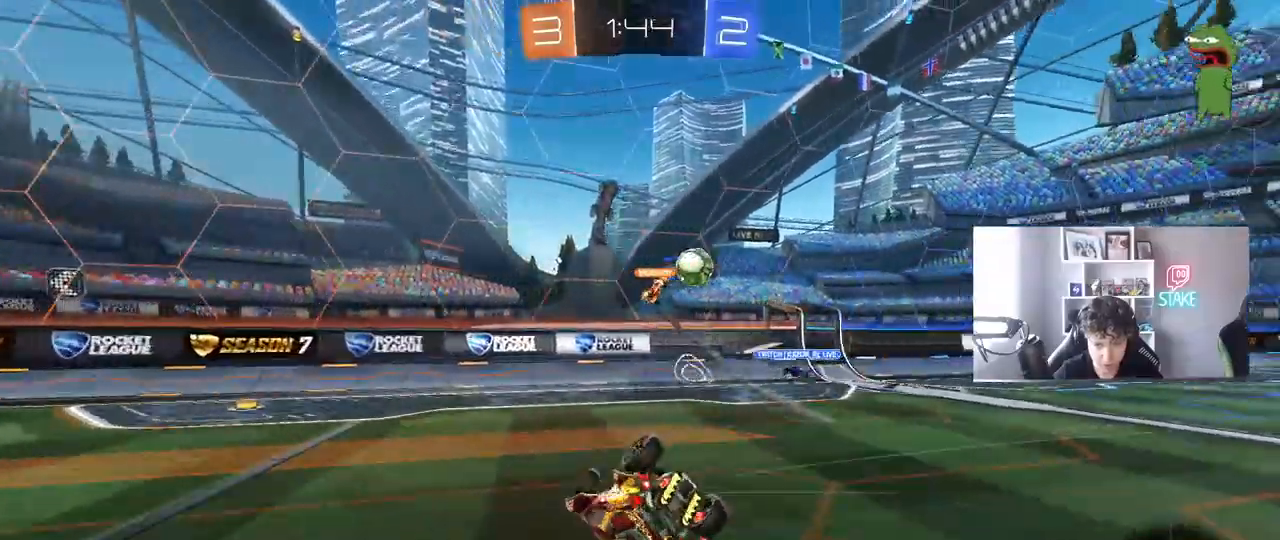
{"keys": ["a"], "mouse": [], "mouse_move": "still", "events": [[217, "s", "down"], [350, "s", "up"], [350, "space", "down"], [400, "shift", "up"], [500, "space", "up"]]}
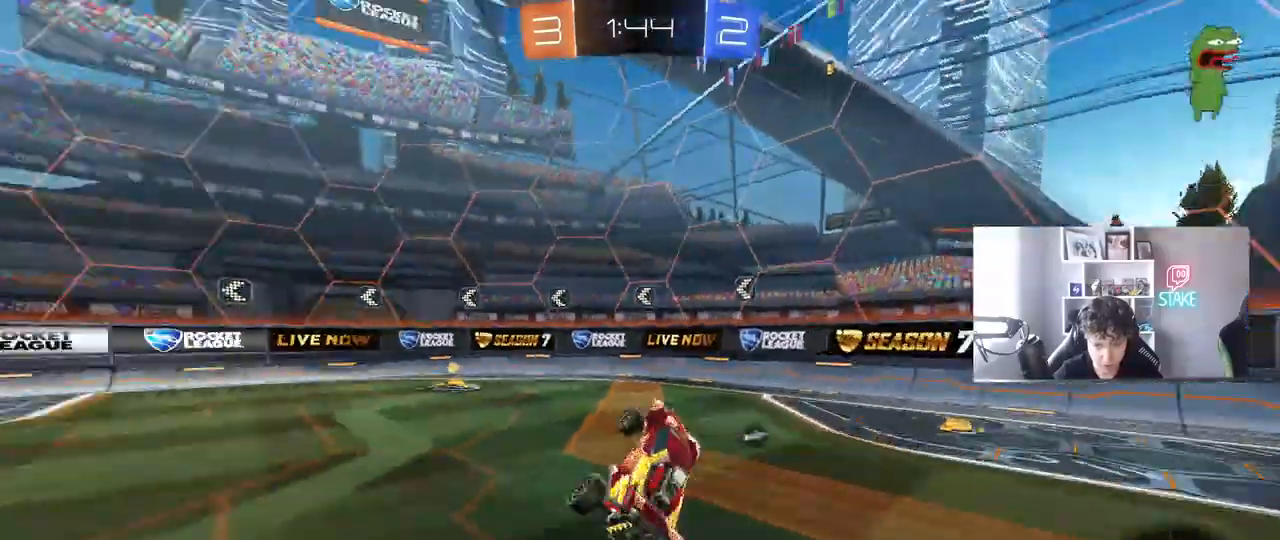
{"keys": ["a", "shift", "space", "w"], "mouse": [], "mouse_move": "still", "events": [[50, "w", "down"], [133, "a", "up"], [367, "a", "down"], [417, "a", "up"], [467, "a", "down"], [467, "shift", "down"], [467, "space", "down"]]}
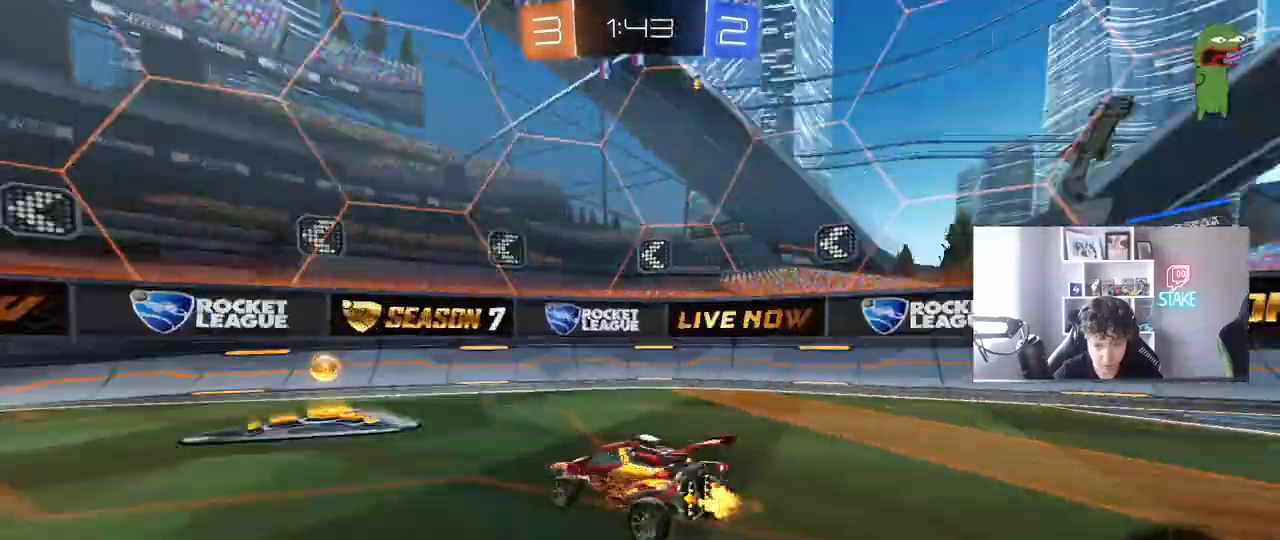
{"keys": ["a", "w"], "mouse": [], "mouse_move": "still", "events": [[100, "shift", "up"], [200, "space", "up"]]}
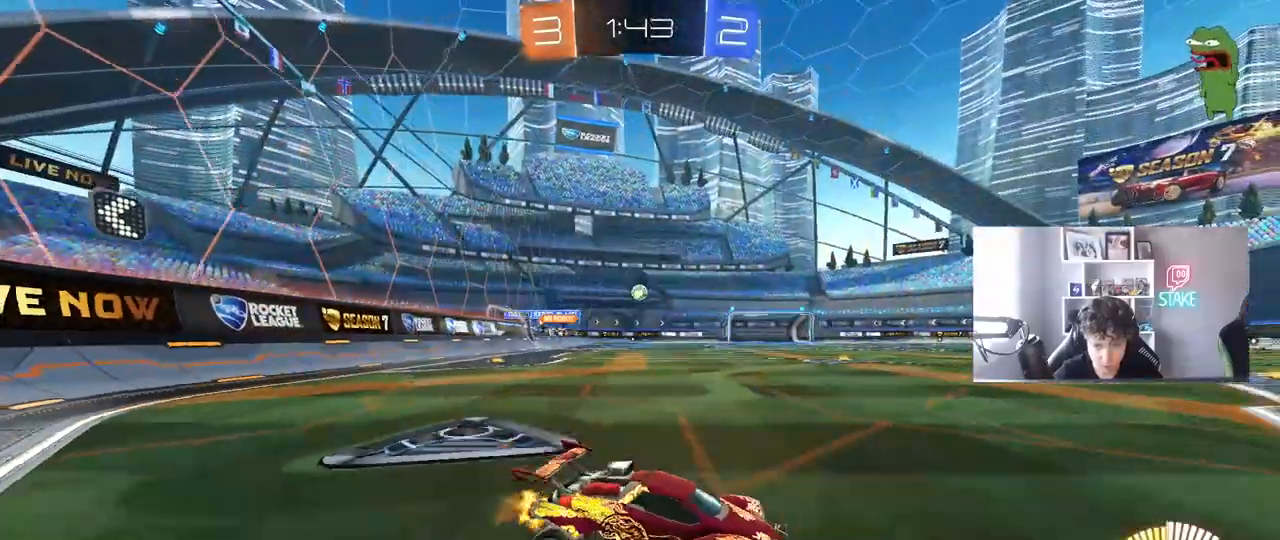
{"keys": ["w"], "mouse": ["left", "right"], "mouse_move": "still", "events": [[117, "mouse_left", "down"], [450, "a", "up"], [450, "d", "down"], [500, "d", "up"], [500, "mouse_right", "down"]]}
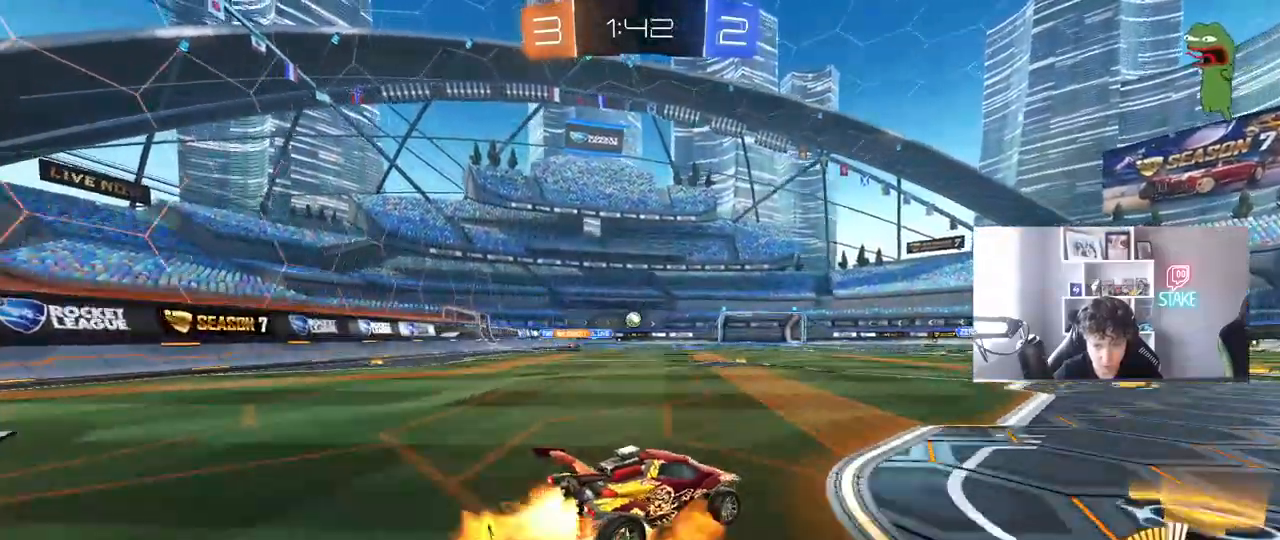
{"keys": ["w"], "mouse": [], "mouse_move": "still", "events": [[83, "mouse_right", "up"], [133, "mouse_right", "down"], [133, "shift", "down"], [233, "mouse_left", "up"], [283, "mouse_right", "up"], [367, "shift", "up"]]}
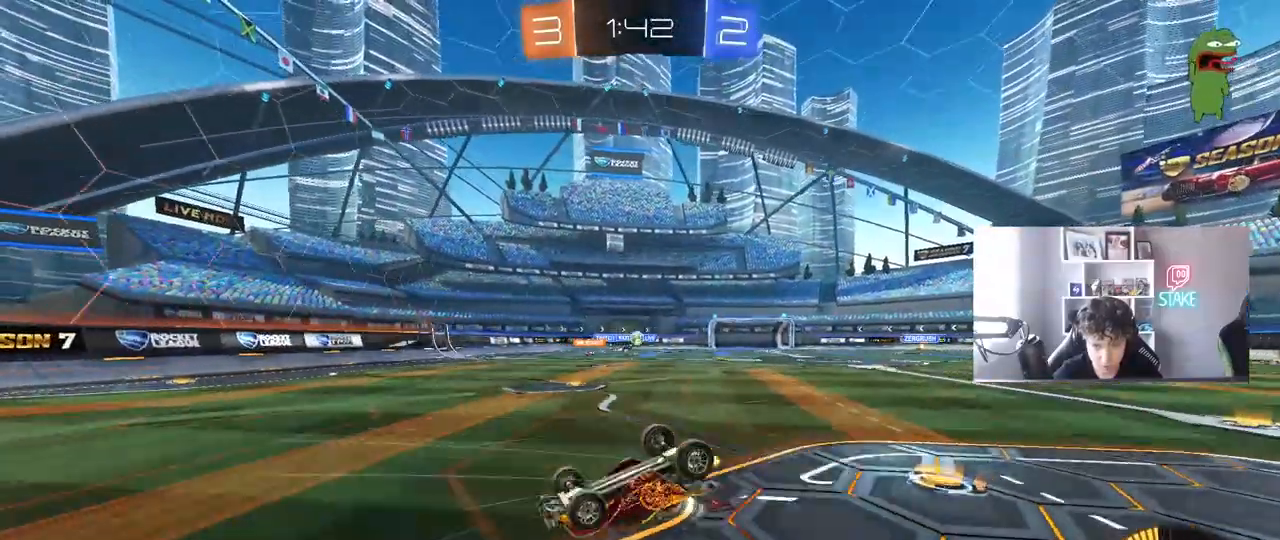
{"keys": ["d"], "mouse": [], "mouse_move": "still", "events": [[17, "w", "up"], [150, "d", "down"], [250, "d", "up"], [433, "d", "down"]]}
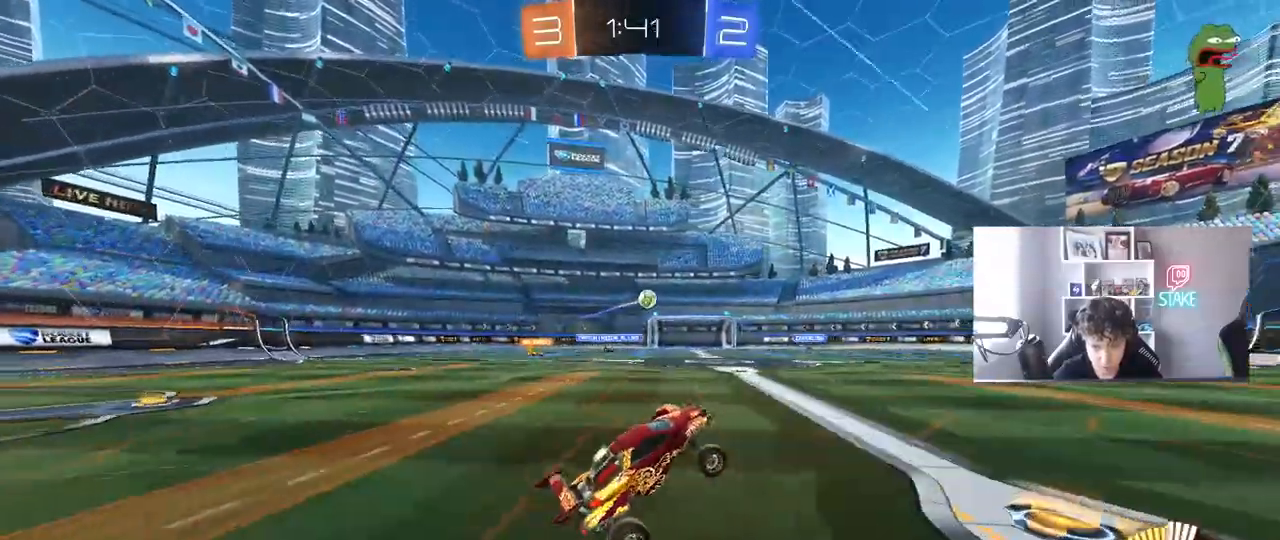
{"keys": ["d", "w"], "mouse": [], "mouse_move": "still", "events": [[33, "d", "up"], [117, "d", "down"], [117, "w", "down"], [400, "d", "up"], [500, "d", "down"]]}
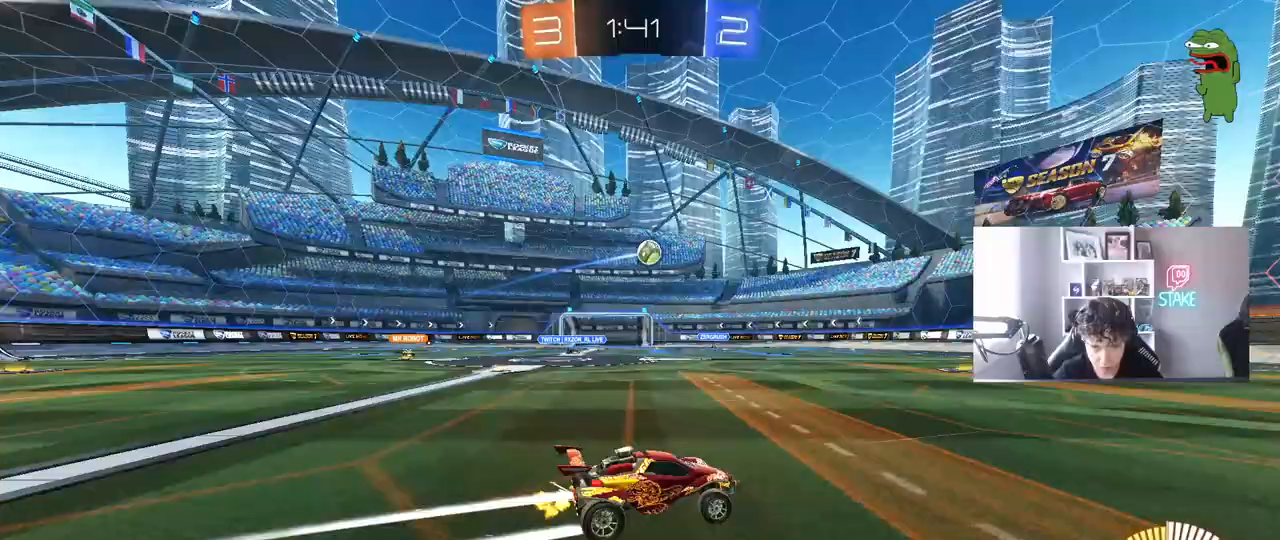
{"keys": ["a"], "mouse": [], "mouse_move": "still", "events": [[133, "d", "up"], [367, "w", "up"], [467, "a", "down"]]}
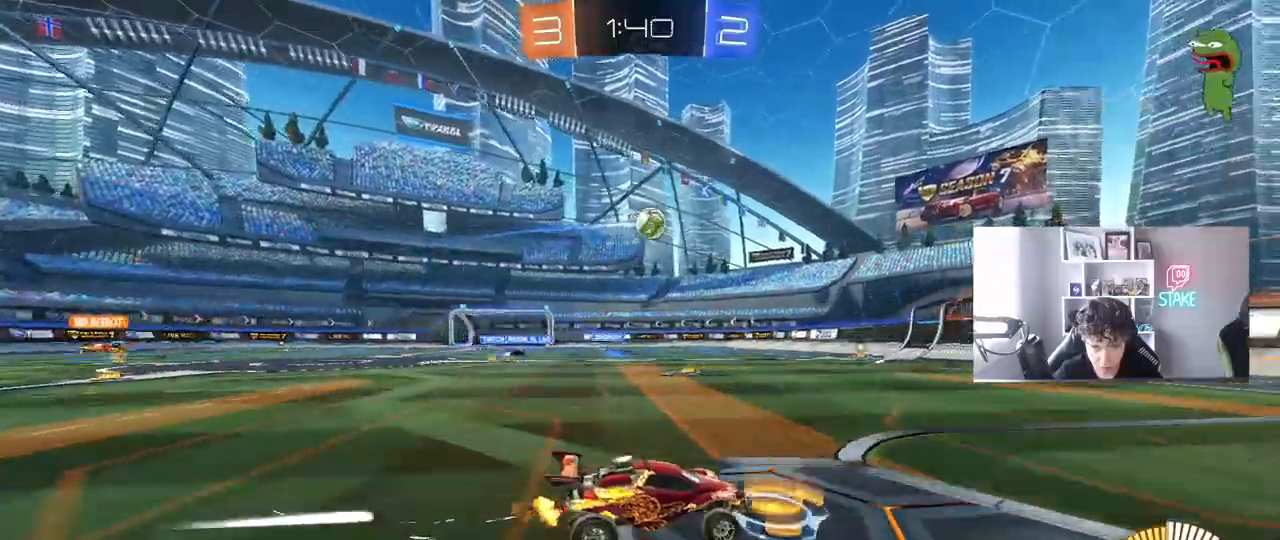
{"keys": ["a", "s"], "mouse": ["right"], "mouse_move": "down", "events": [[350, "mouse_right", "down"], [350, "s", "down"]]}
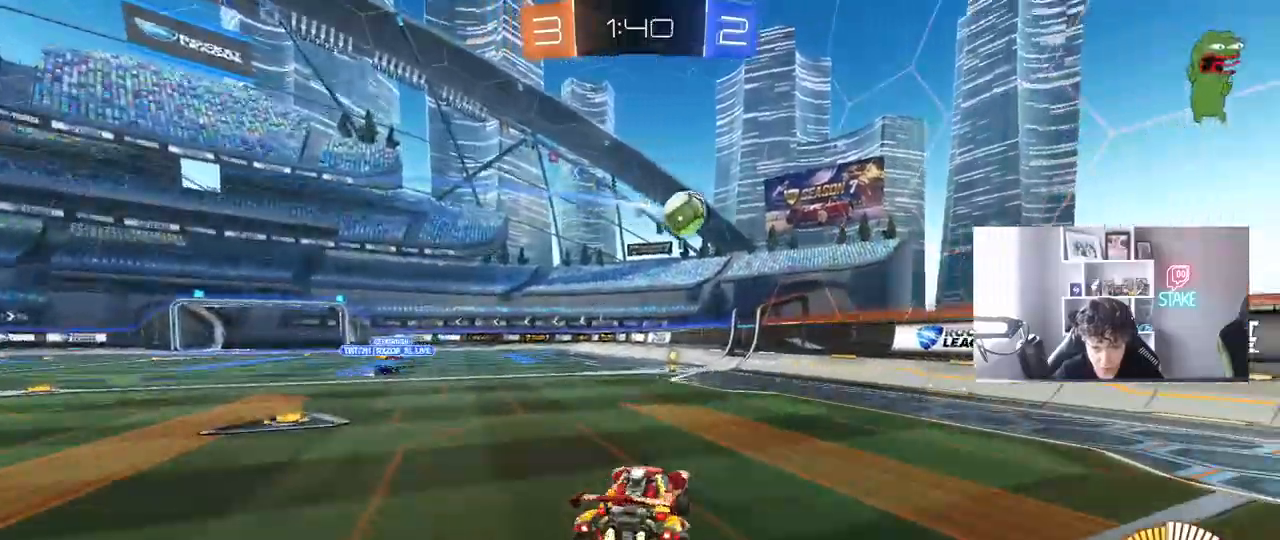
{"keys": ["w"], "mouse": [], "events": [[33, "d", "down"], [33, "mouse_left", "down"], [67, "a", "up"], [117, "mouse_right", "up"], [117, "s", "up"], [167, "mouse_left", "up"], [317, "d", "up"], [350, "mouse_left", "down"], [450, "d", "down"], [450, "mouse_left", "up"], [500, "d", "up"], [500, "w", "down"]]}
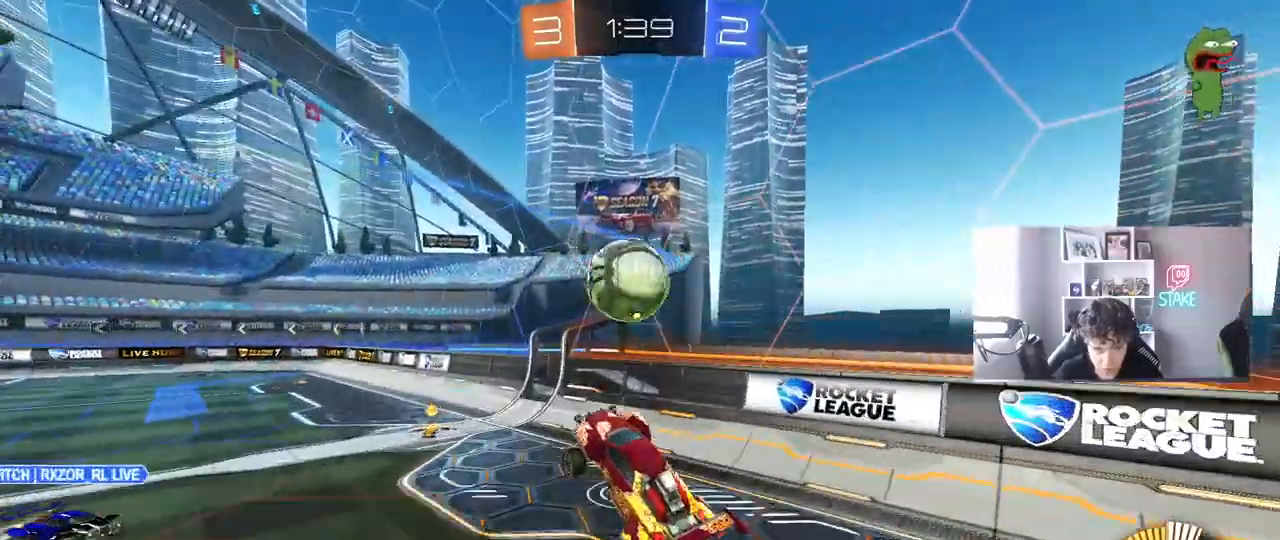
{"keys": ["a", "s", "shift"], "mouse": [], "mouse_move": "up", "events": [[50, "a", "down"], [50, "mouse_left", "down"], [83, "shift", "down"], [133, "mouse_right", "down"], [283, "s", "down"], [283, "w", "up"], [317, "mouse_left", "up"], [367, "mouse_right", "up"]]}
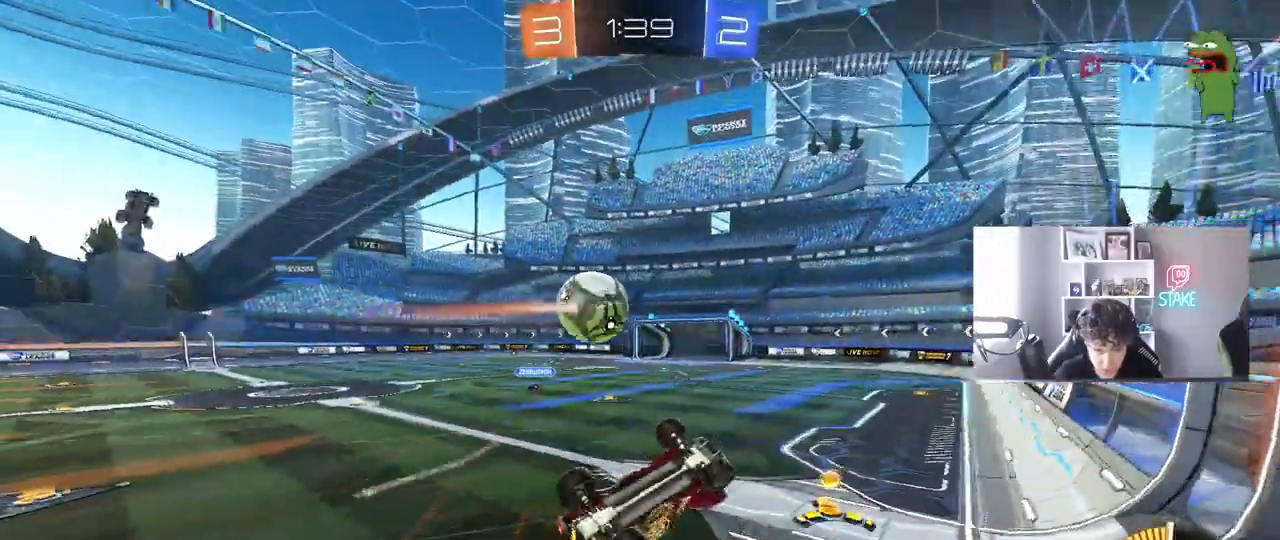
{"keys": ["a", "shift", "w"], "mouse": [], "mouse_move": "still", "events": [[150, "s", "up"], [250, "w", "down"]]}
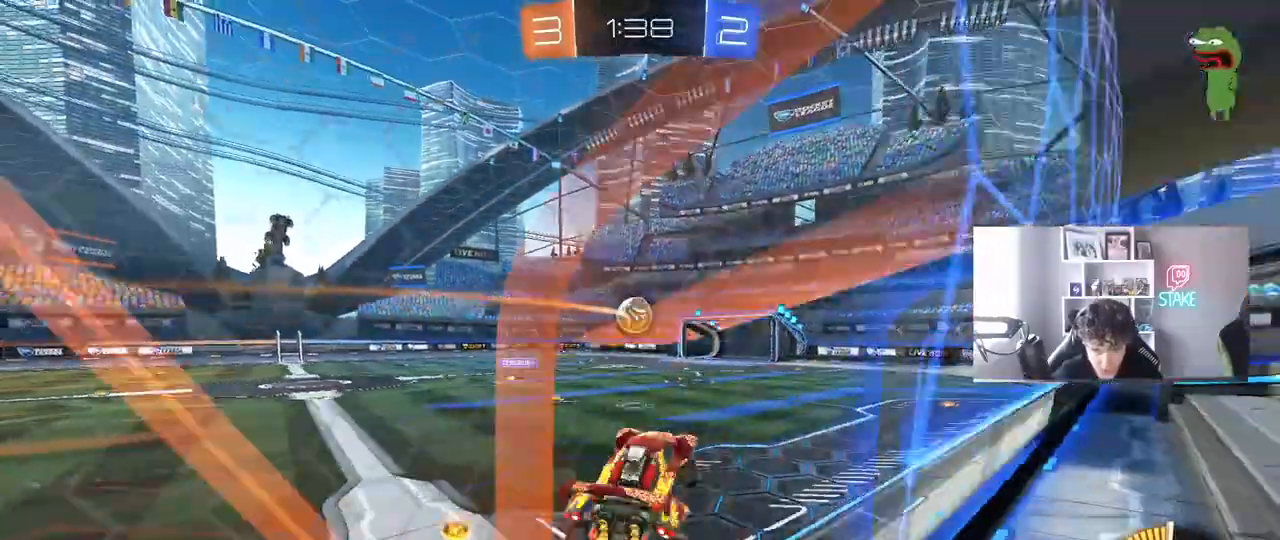
{"keys": ["a"], "mouse": [], "mouse_move": "still", "events": [[33, "shift", "up"], [67, "mouse_left", "down"], [117, "a", "up"], [217, "a", "down"], [317, "mouse_left", "up"], [317, "w", "up"]]}
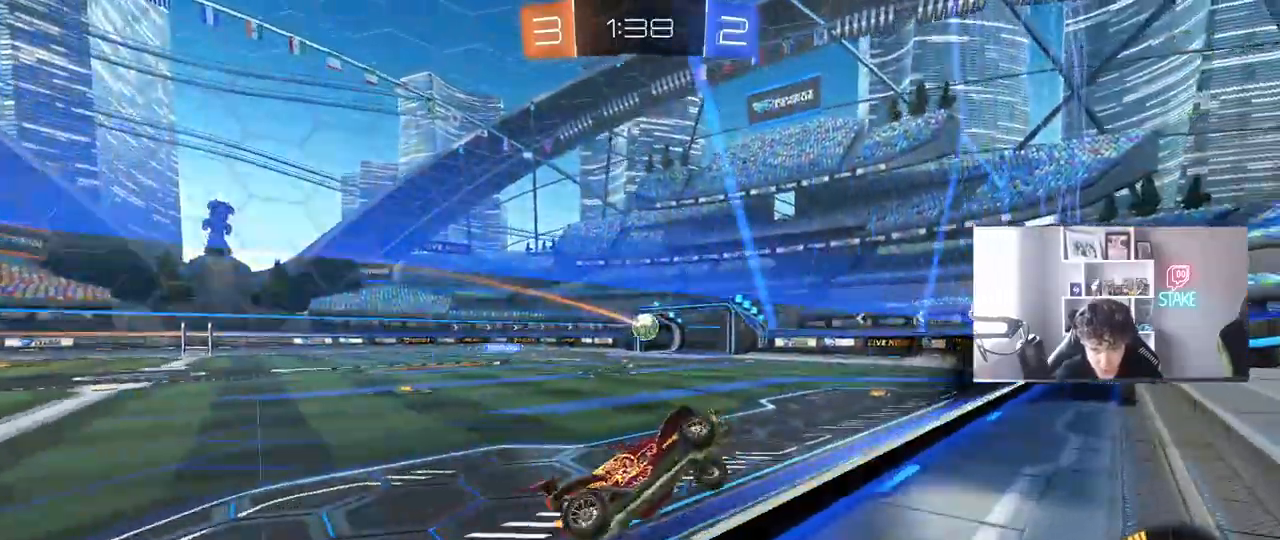
{"keys": ["a", "w"], "mouse": [], "mouse_move": "still", "events": [[133, "w", "down"]]}